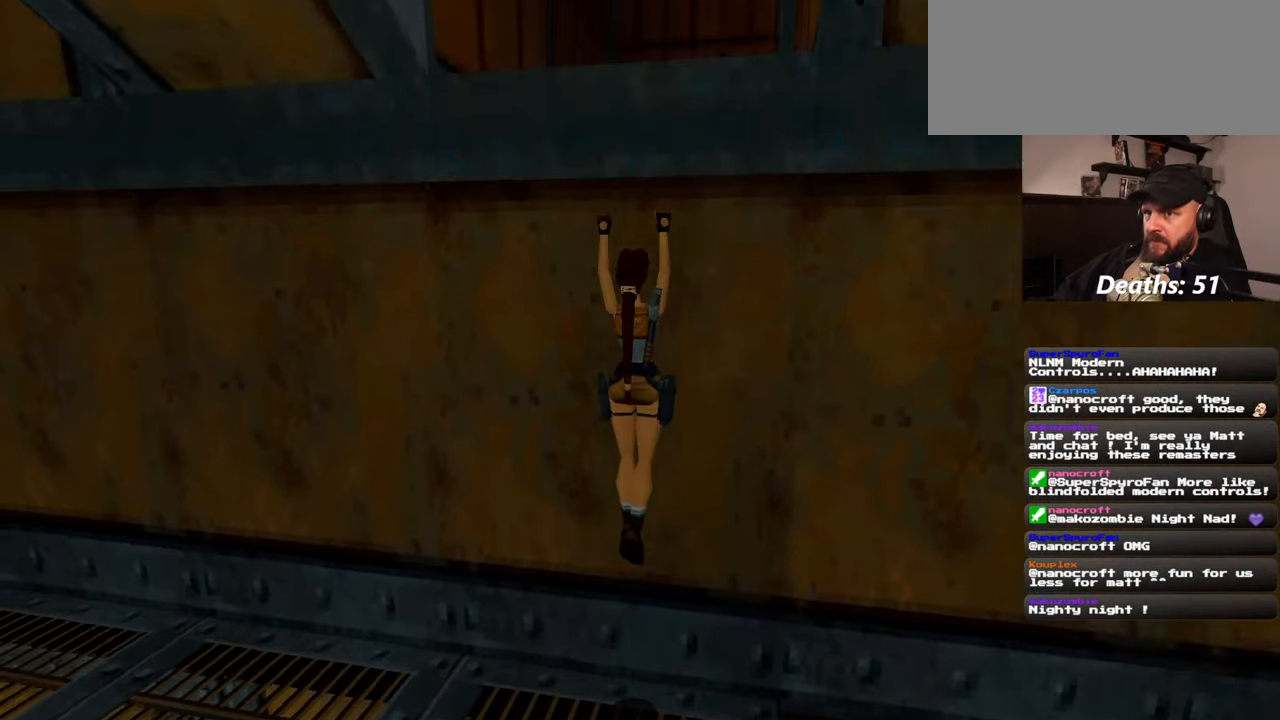
Gameplay with a controller (PlayStation layout); each line is a JSON object with the inputs held at the frame after it. "events" lists button and stick changes between this image and that frame as [ms after this image, input, new state], when the widget could be followed in between. Not read: L2 L3 R2 R3 START.
{"buttons": [], "left_stick": "up", "right_stick": "center", "events": []}
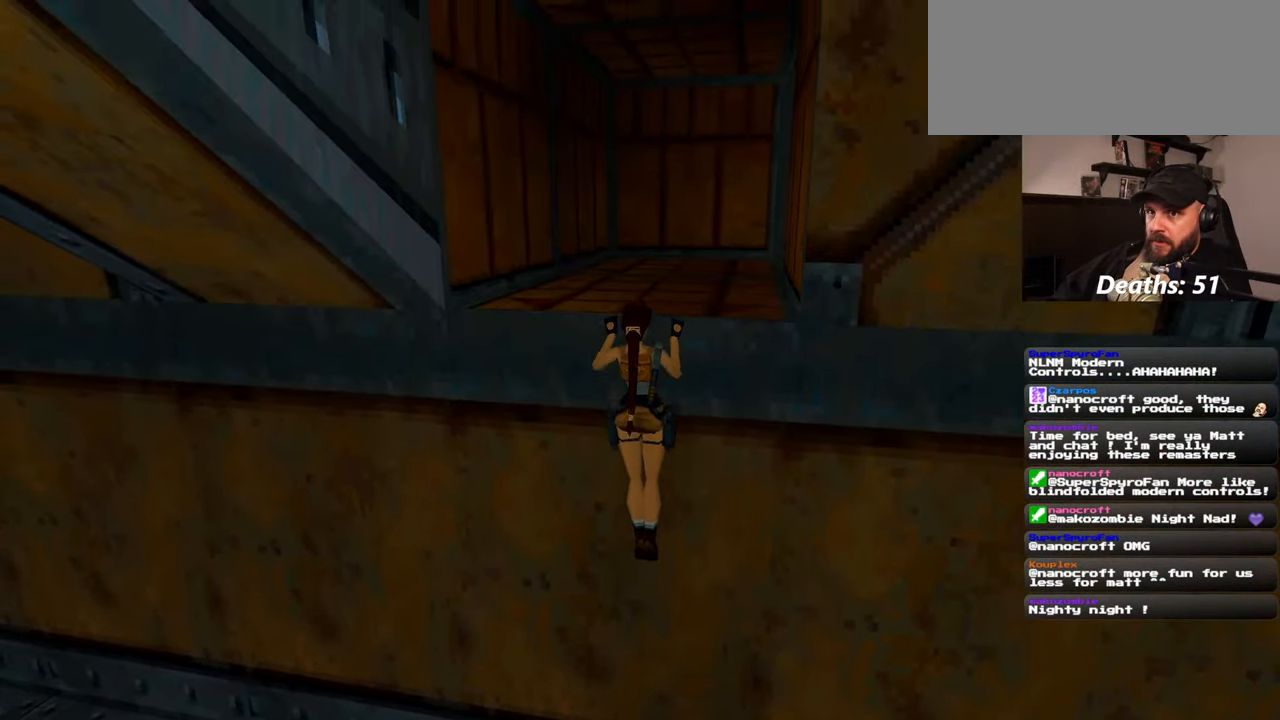
{"buttons": [], "left_stick": "center", "right_stick": "center", "events": [[17, "right_stick", "up"], [217, "right_stick", "center"], [250, "left_stick", "center"]]}
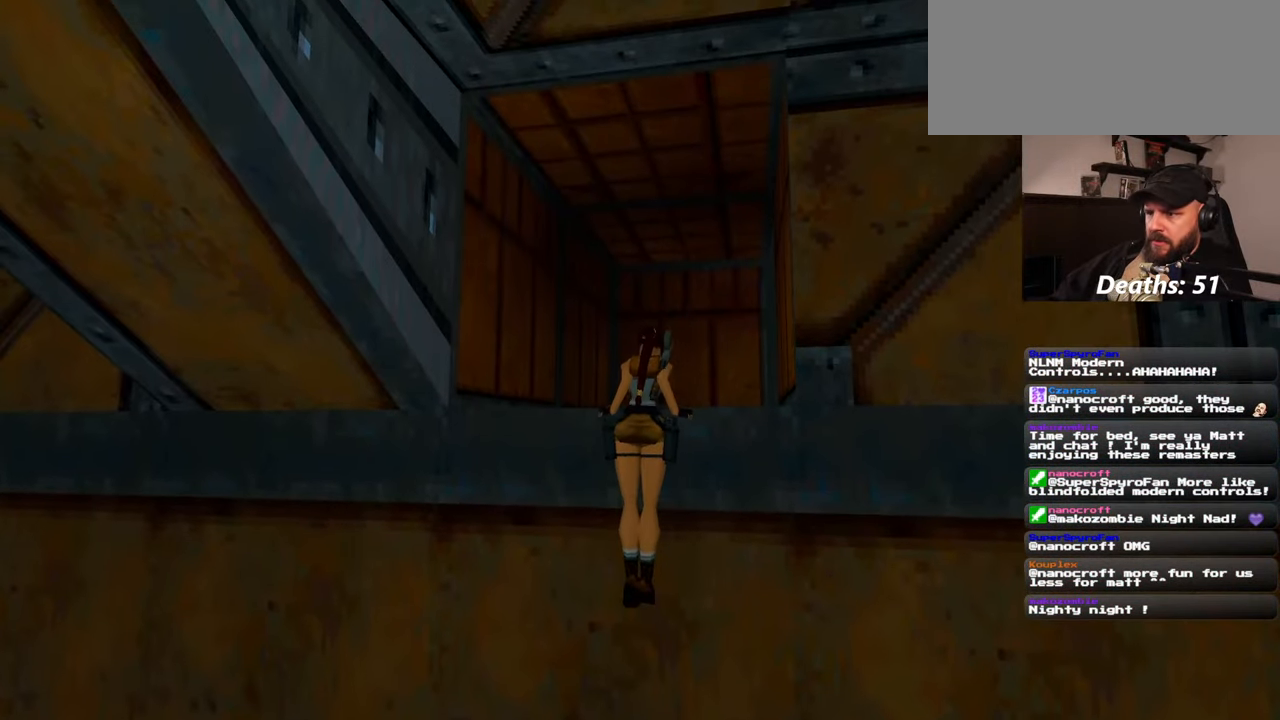
{"buttons": [], "left_stick": "center", "right_stick": "center", "events": [[50, "right_stick", "down-right"], [167, "left_stick", "up"], [217, "right_stick", "center"], [450, "left_stick", "center"]]}
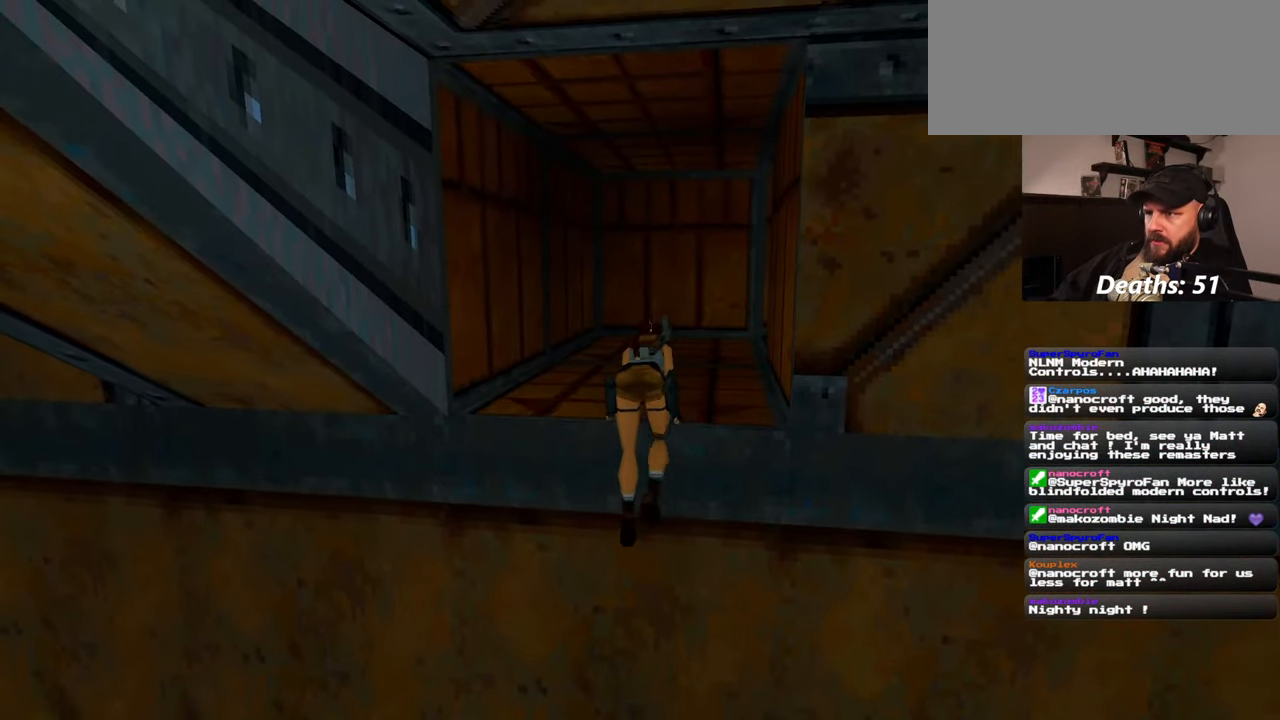
{"buttons": [], "left_stick": "up", "right_stick": "center", "events": [[84, "right_stick", "down-right"], [234, "right_stick", "center"], [250, "left_stick", "up"]]}
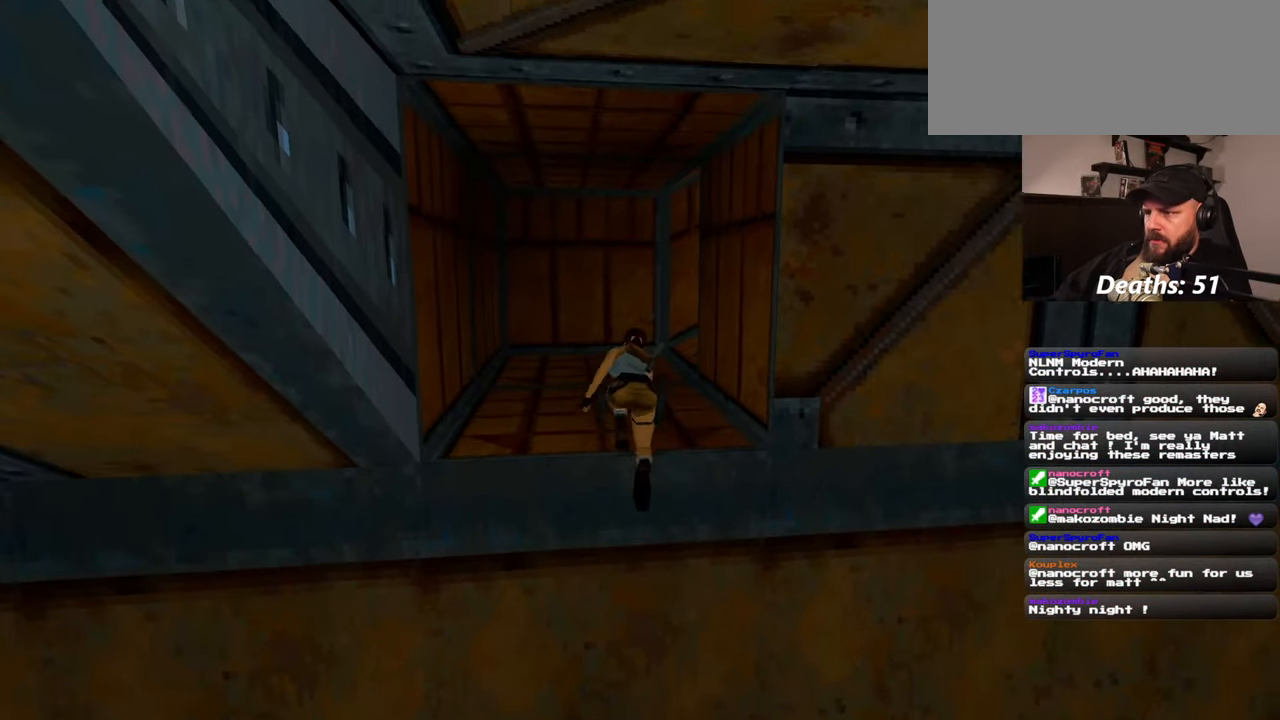
{"buttons": [], "left_stick": "up", "right_stick": "center", "events": []}
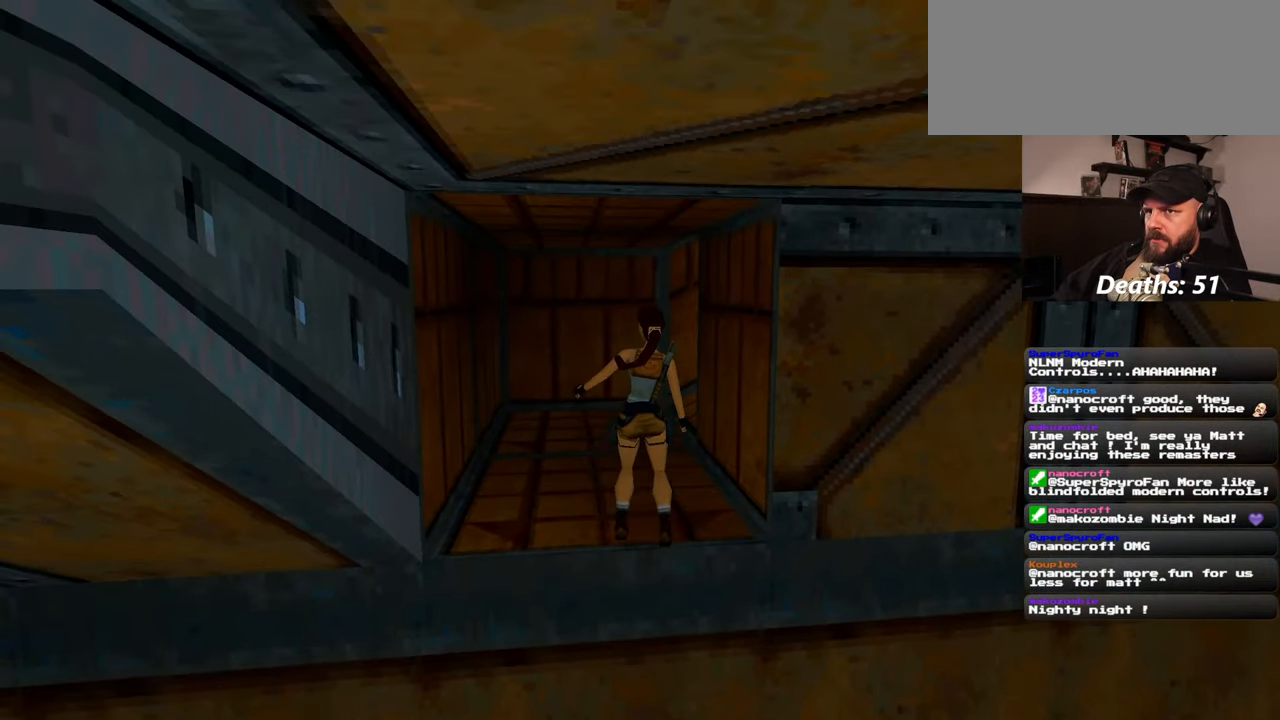
{"buttons": [], "left_stick": "up", "right_stick": "center", "events": []}
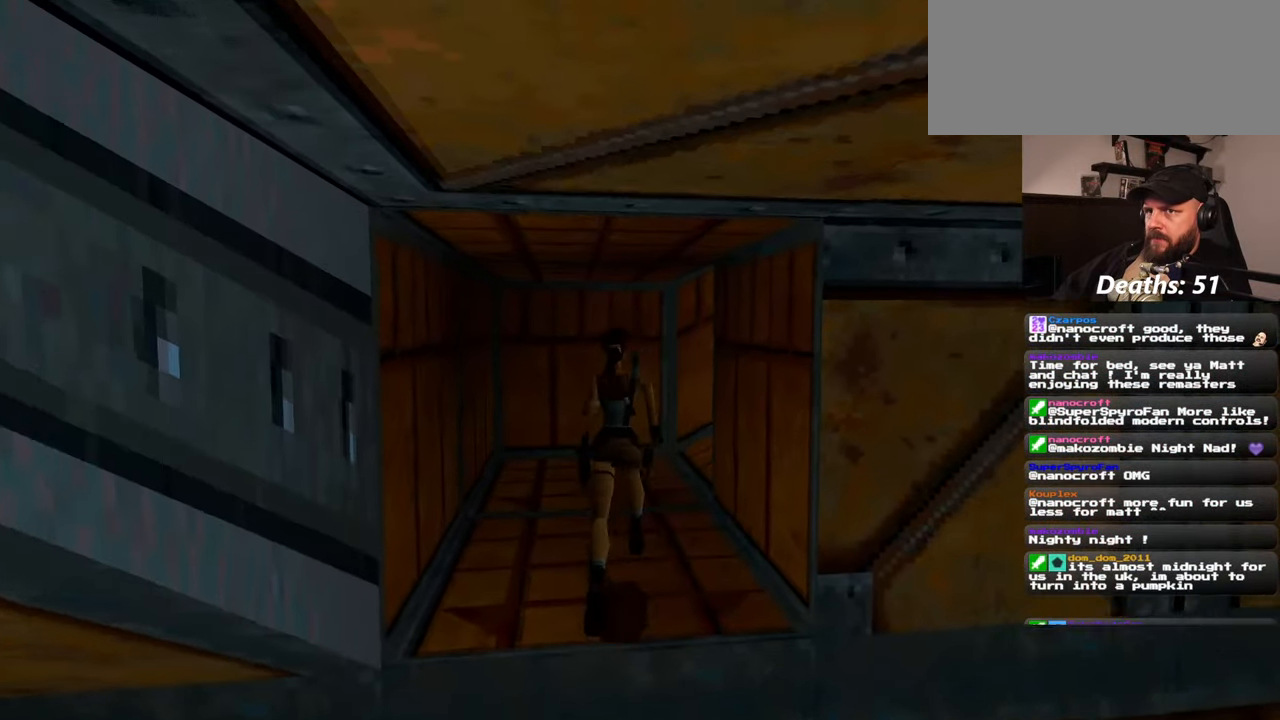
{"buttons": [], "left_stick": "up", "right_stick": "down-right", "events": [[250, "right_stick", "down-right"]]}
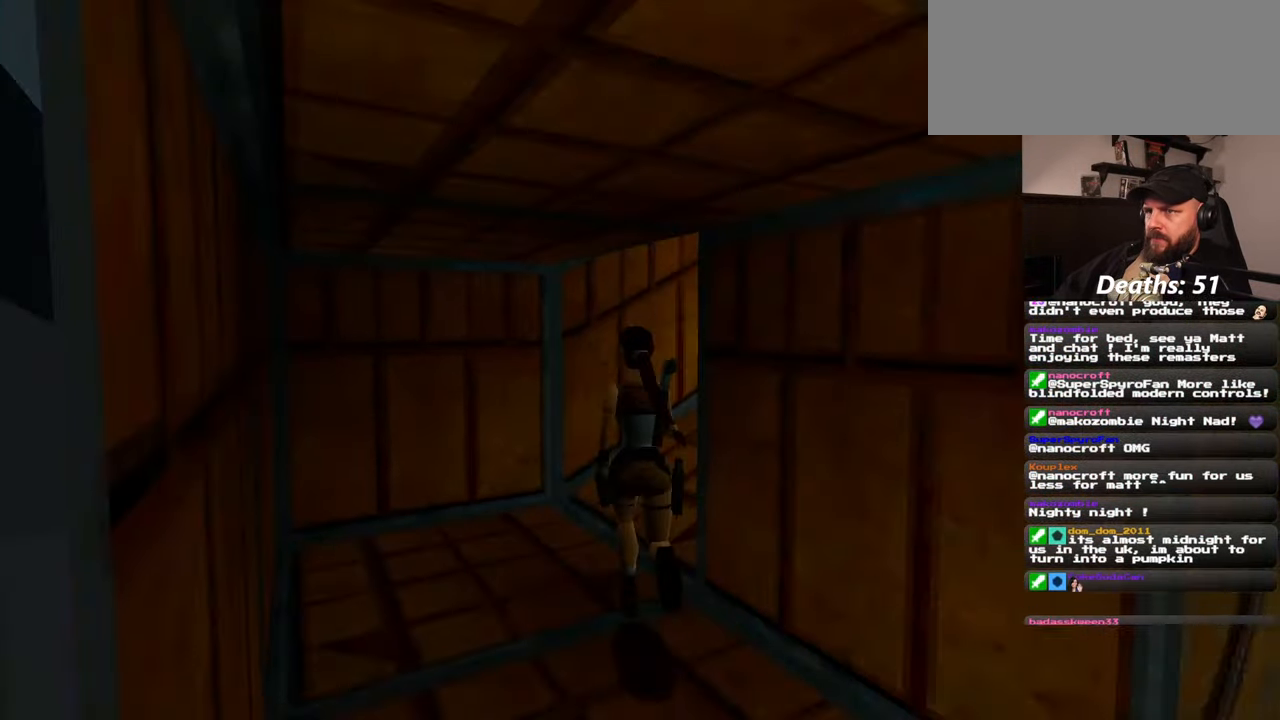
{"buttons": [], "left_stick": "up", "right_stick": "center", "events": [[400, "right_stick", "center"]]}
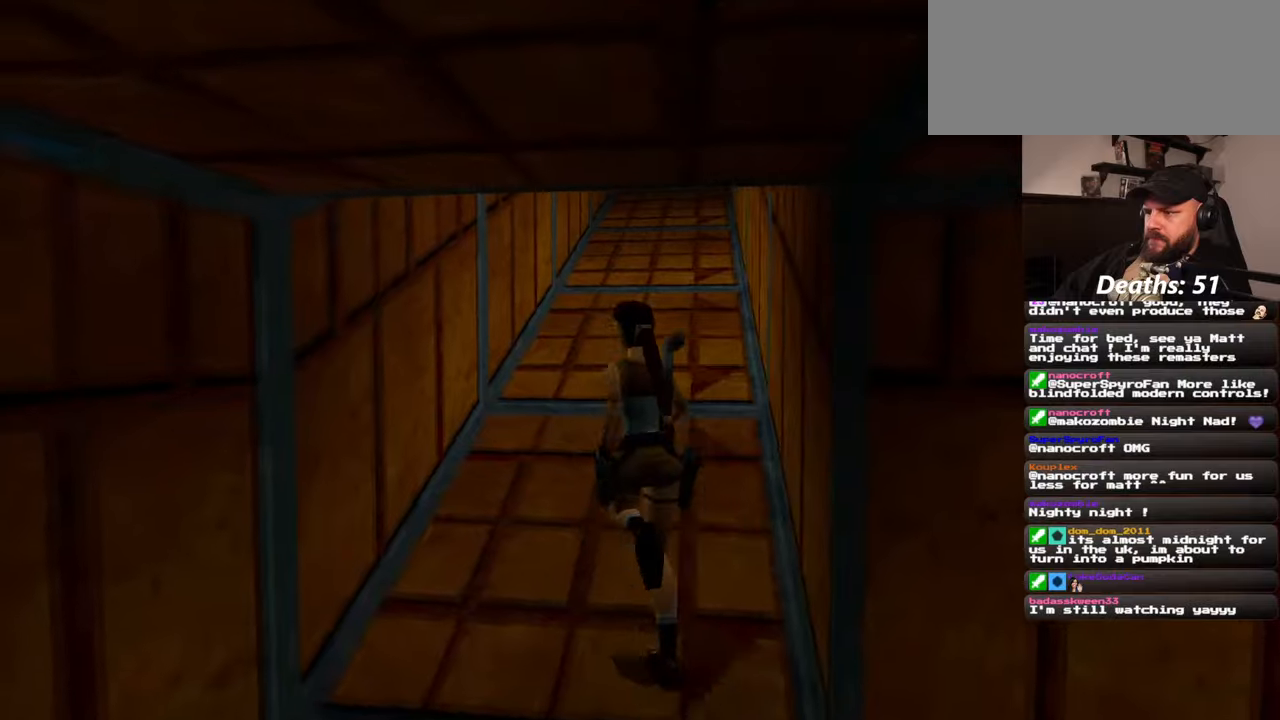
{"buttons": [], "left_stick": "up", "right_stick": "center", "events": [[84, "right_stick", "up"], [234, "right_stick", "center"]]}
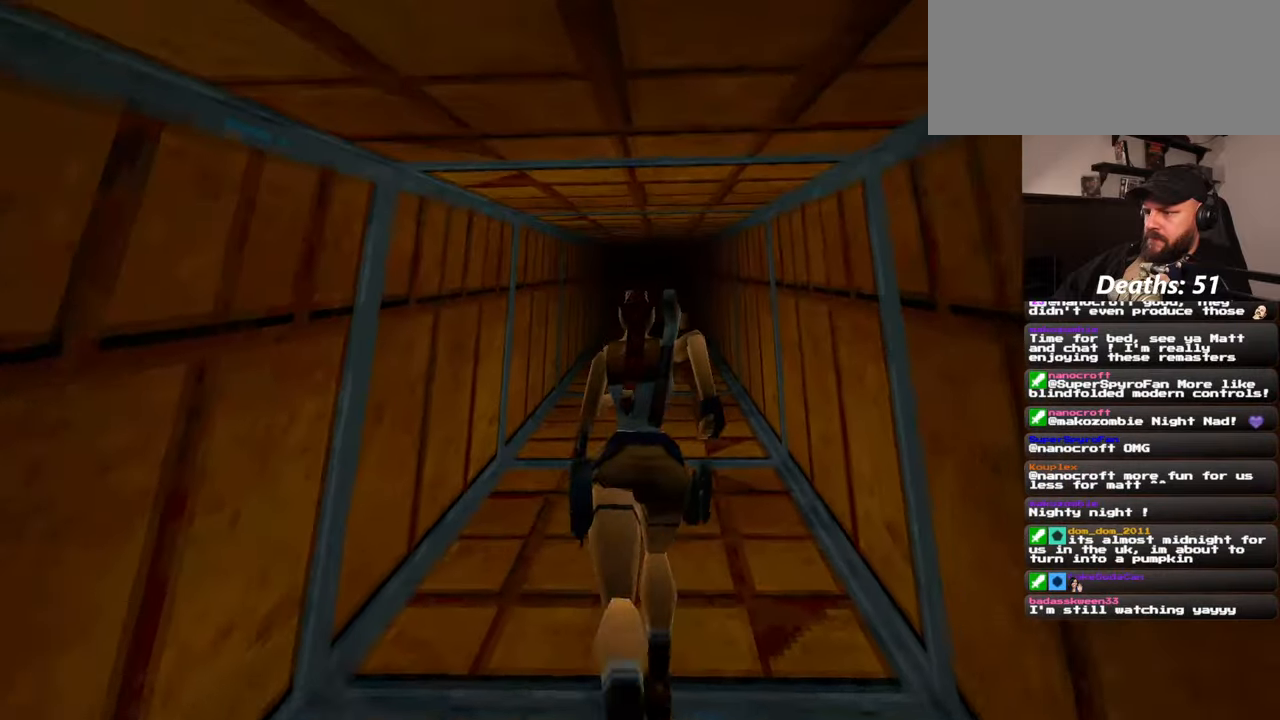
{"buttons": [], "left_stick": "up", "right_stick": "center", "events": []}
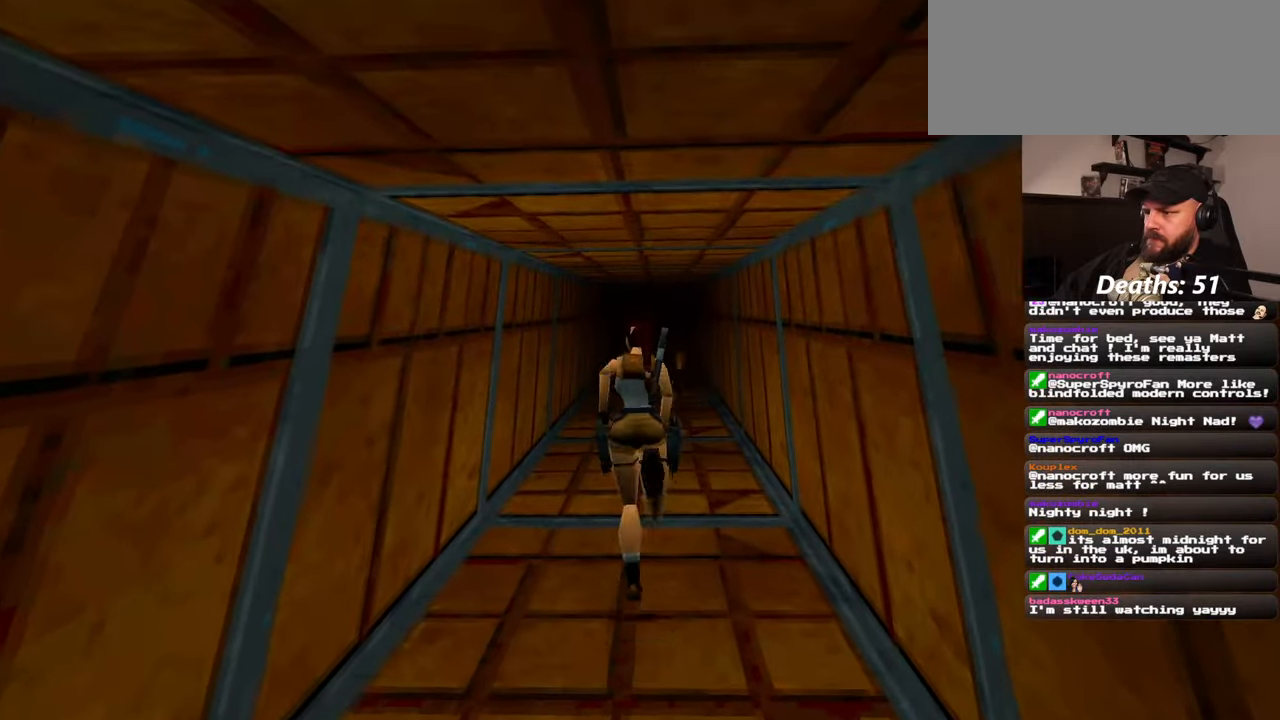
{"buttons": [], "left_stick": "up", "right_stick": "center", "events": []}
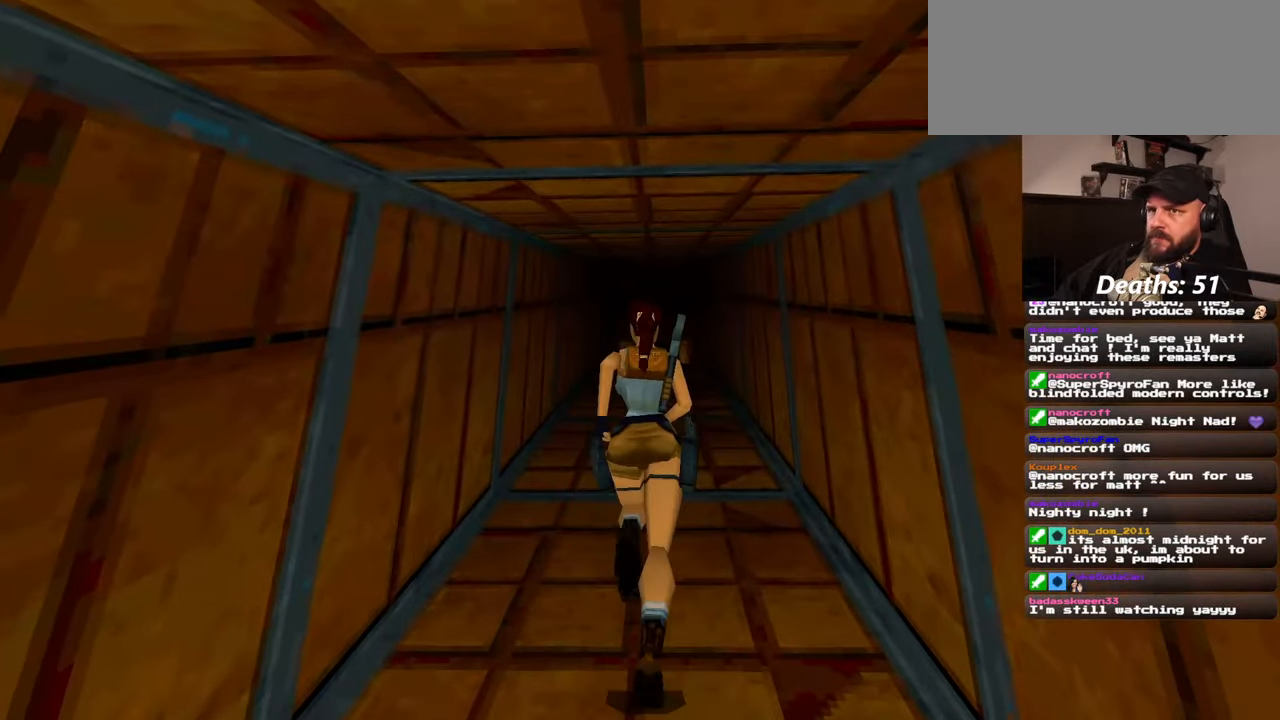
{"buttons": [], "left_stick": "up", "right_stick": "center", "events": [[117, "right_stick", "down"], [200, "right_stick", "center"]]}
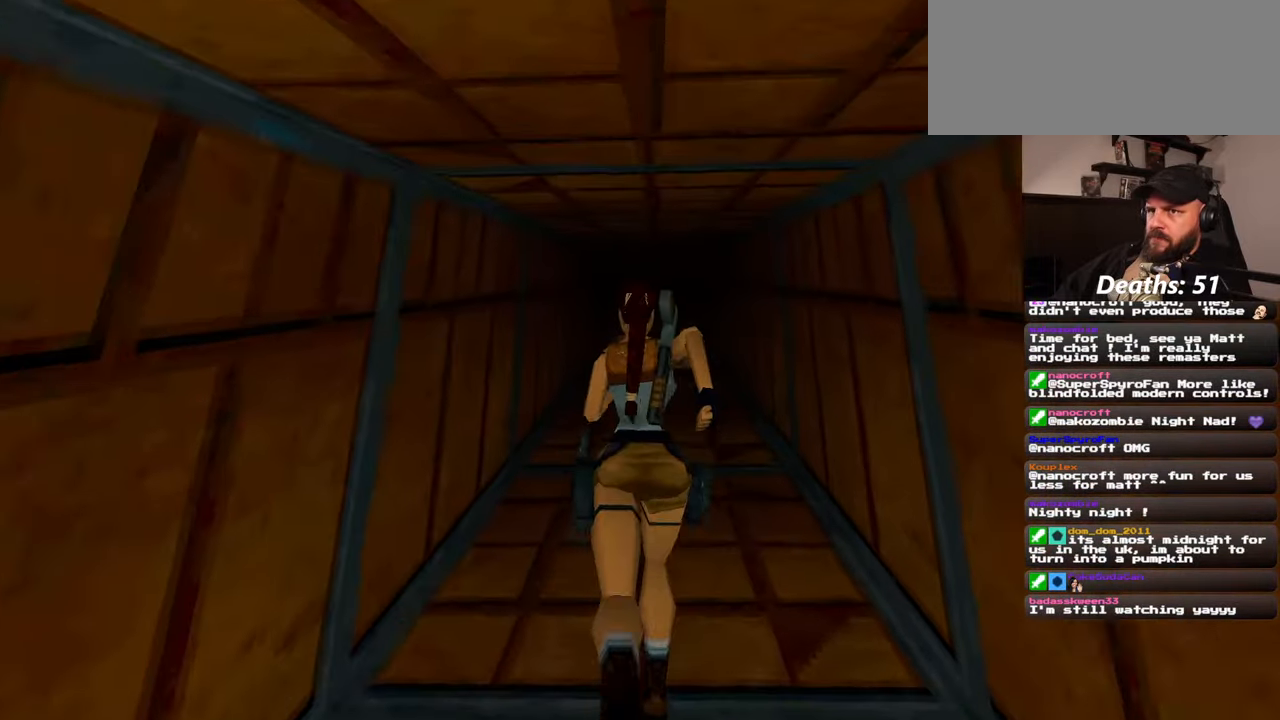
{"buttons": [], "left_stick": "up", "right_stick": "center", "events": []}
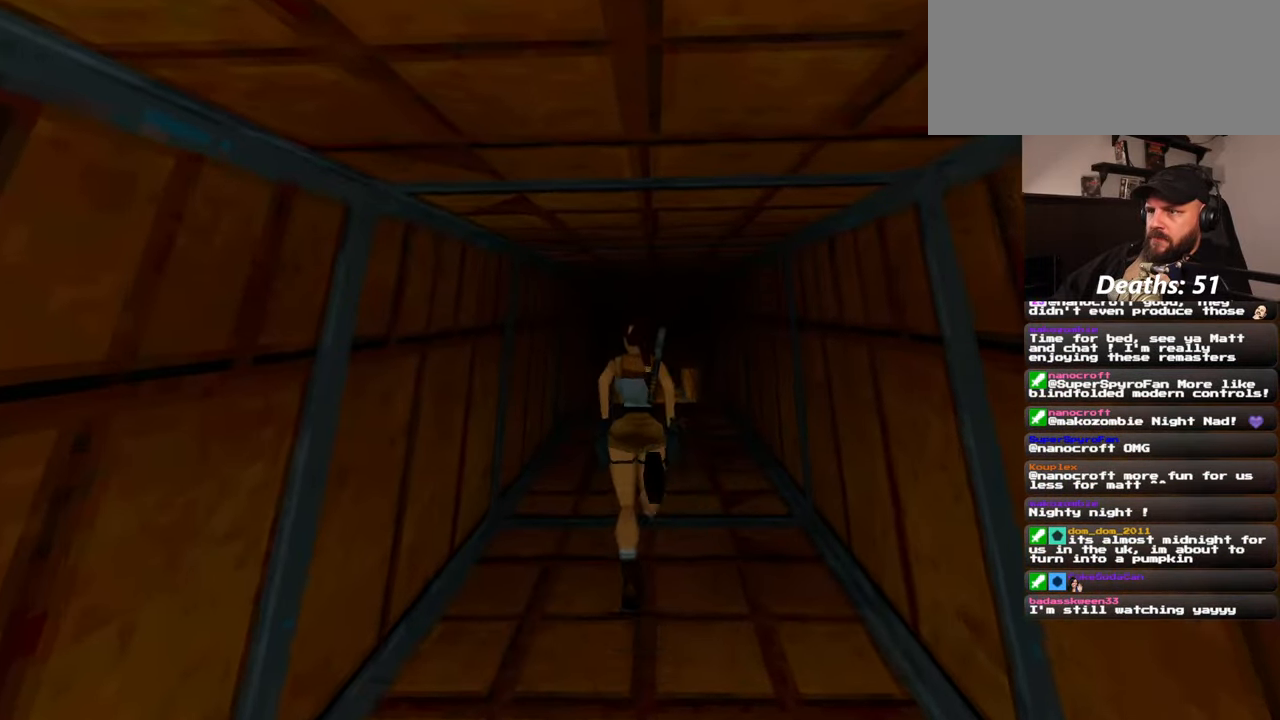
{"buttons": [], "left_stick": "up", "right_stick": "up", "events": [[17, "right_stick", "down"], [134, "right_stick", "center"], [484, "right_stick", "up"]]}
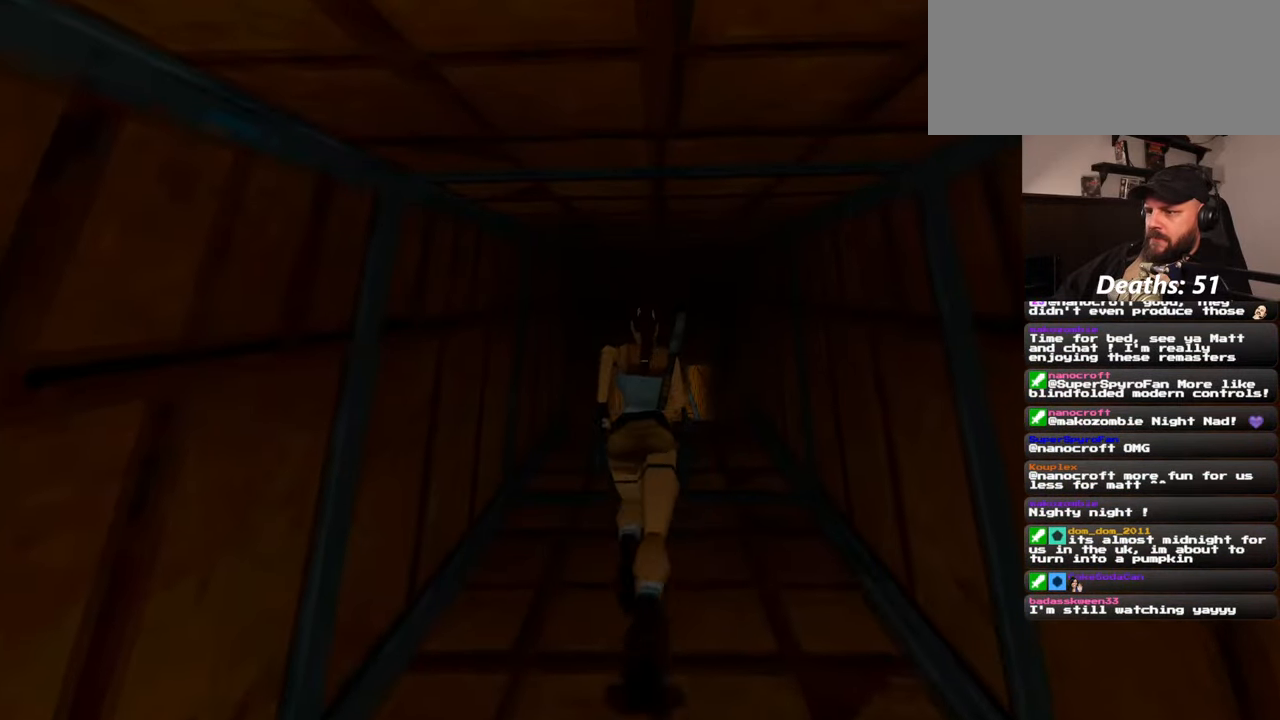
{"buttons": [], "left_stick": "up", "right_stick": "center", "events": [[50, "right_stick", "center"], [384, "right_stick", "up"], [484, "right_stick", "center"]]}
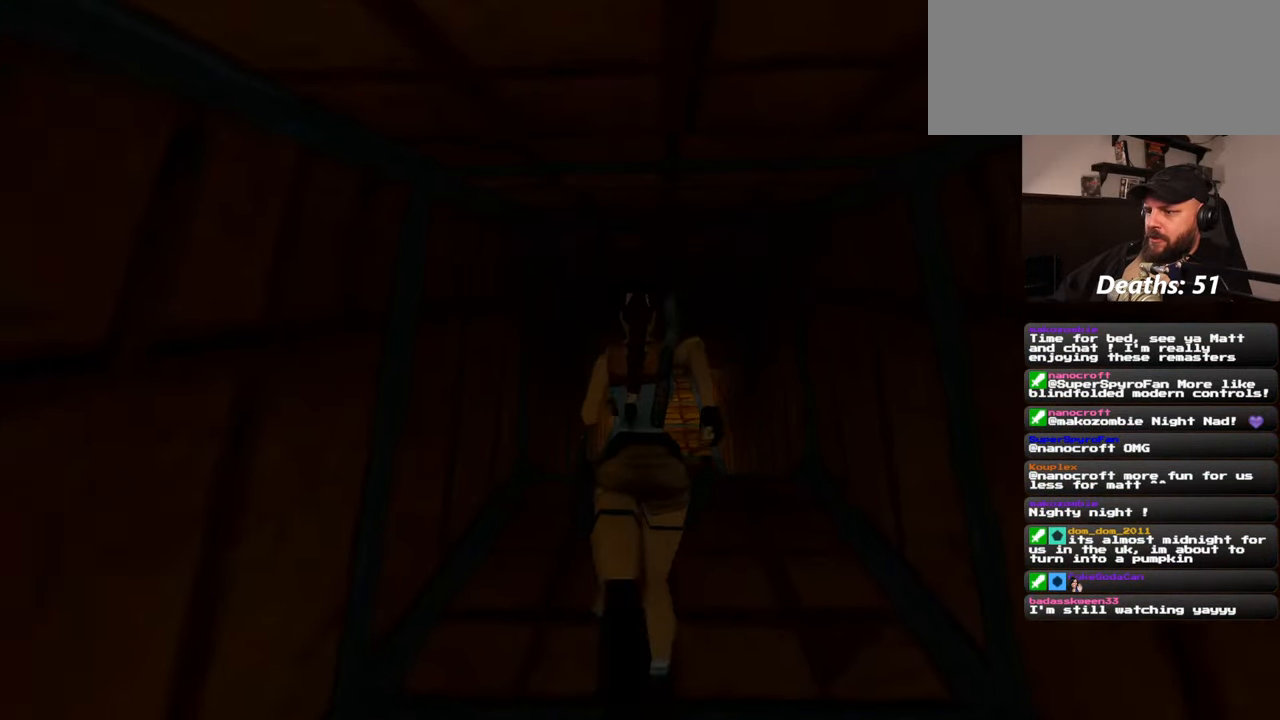
{"buttons": [], "left_stick": "up", "right_stick": "center", "events": []}
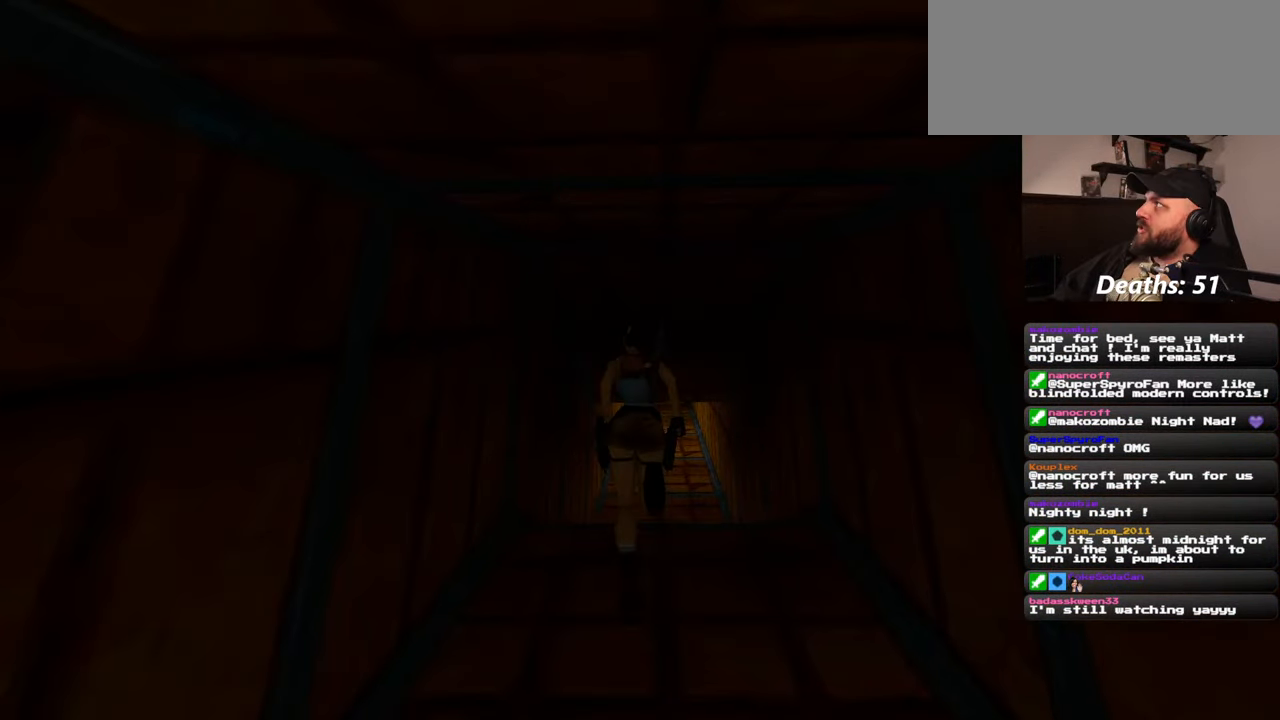
{"buttons": [], "left_stick": "up", "right_stick": "center", "events": []}
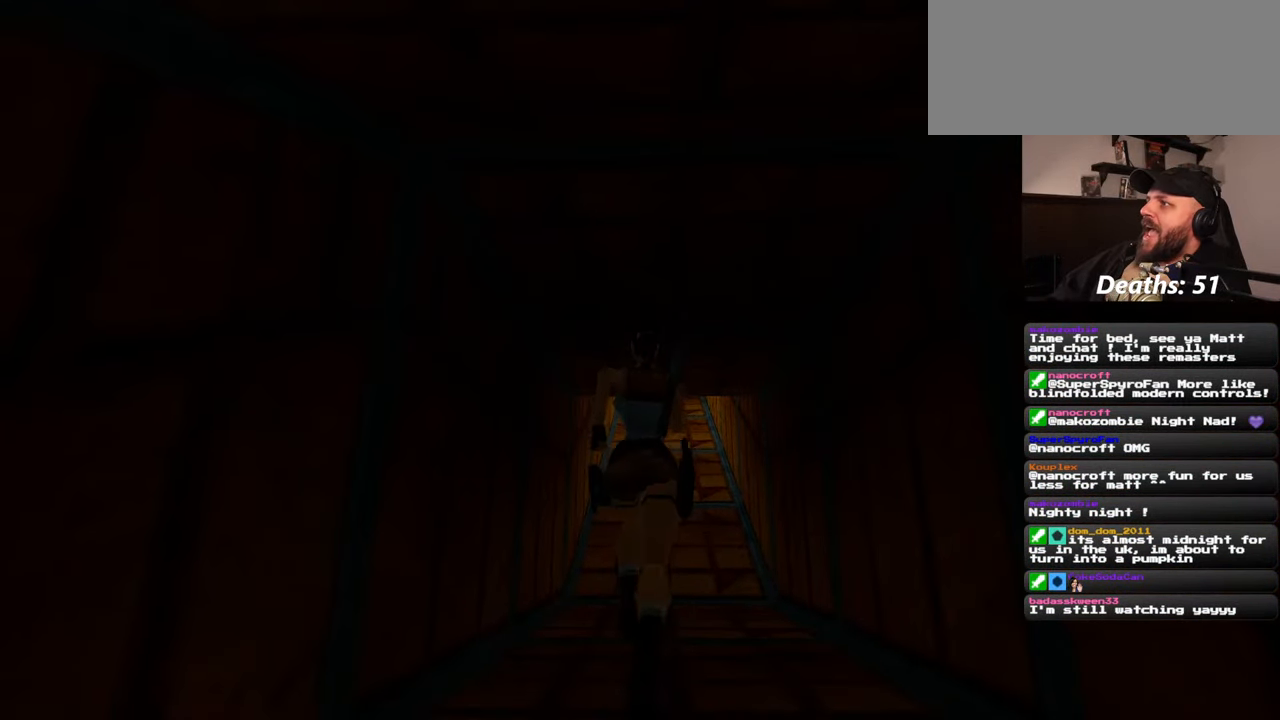
{"buttons": [], "left_stick": "up", "right_stick": "center", "events": []}
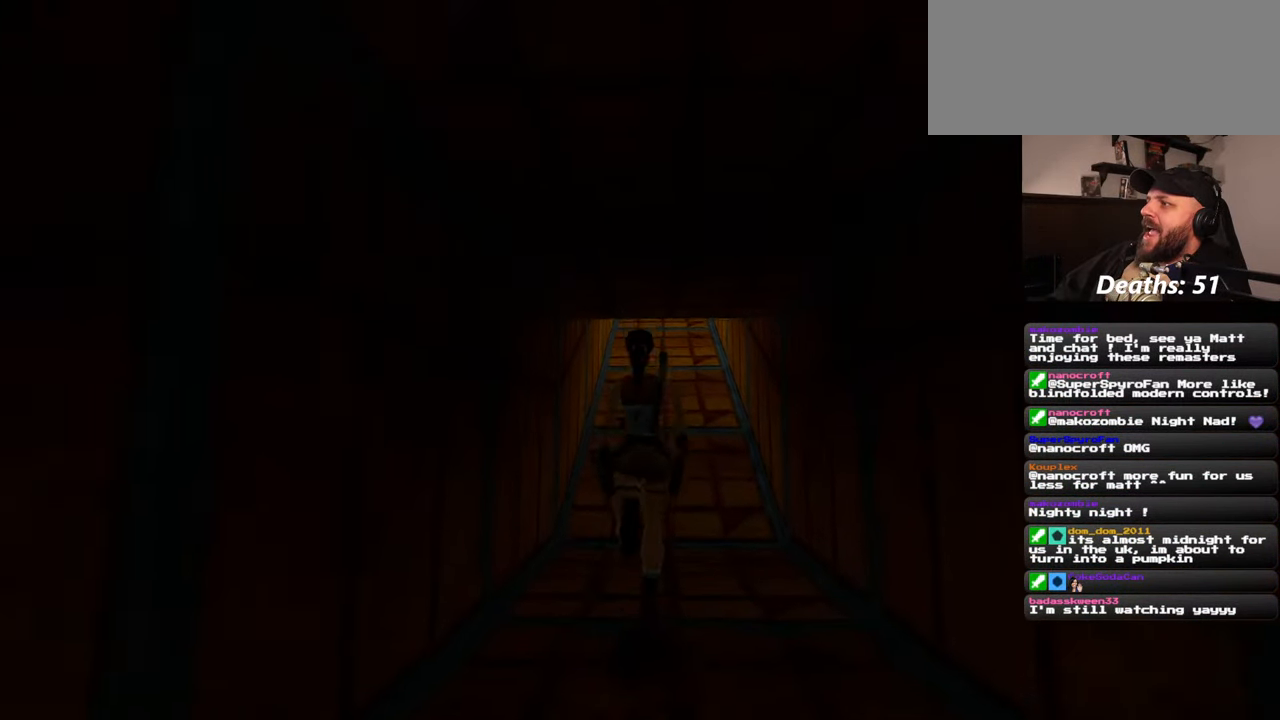
{"buttons": [], "left_stick": "up", "right_stick": "center", "events": []}
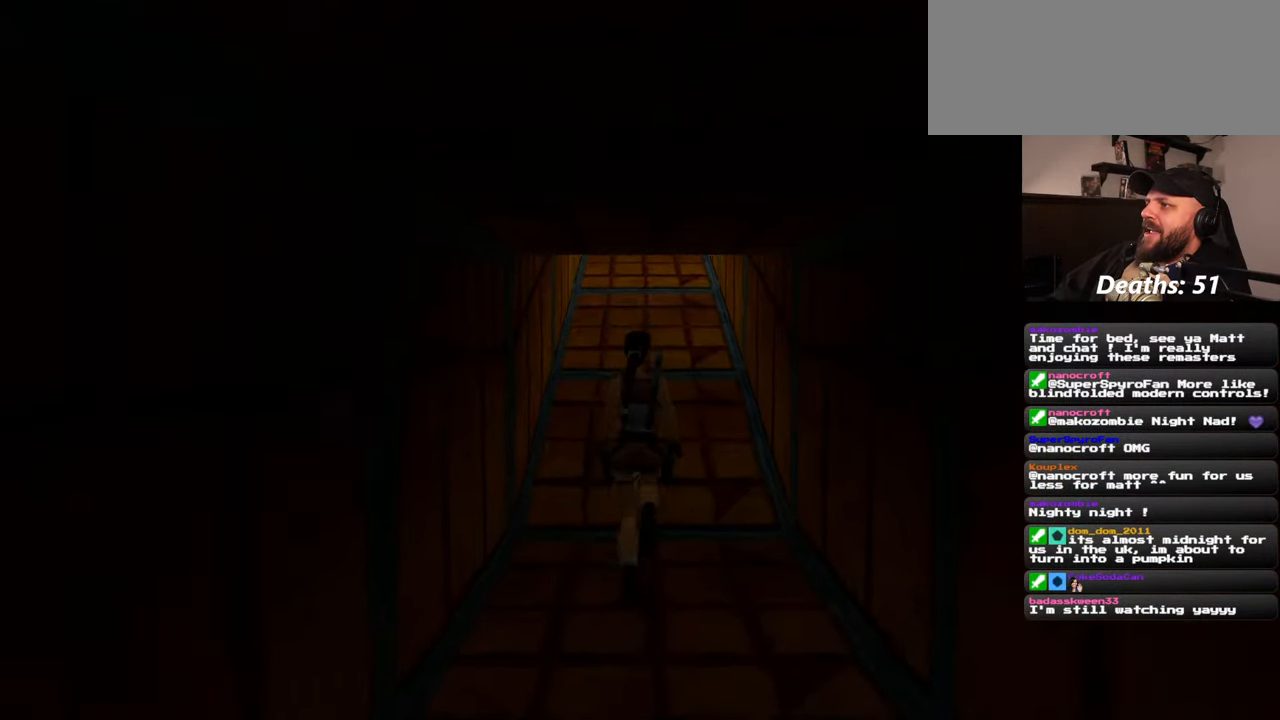
{"buttons": [], "left_stick": "up", "right_stick": "center", "events": [[367, "right_stick", "up"], [484, "right_stick", "center"]]}
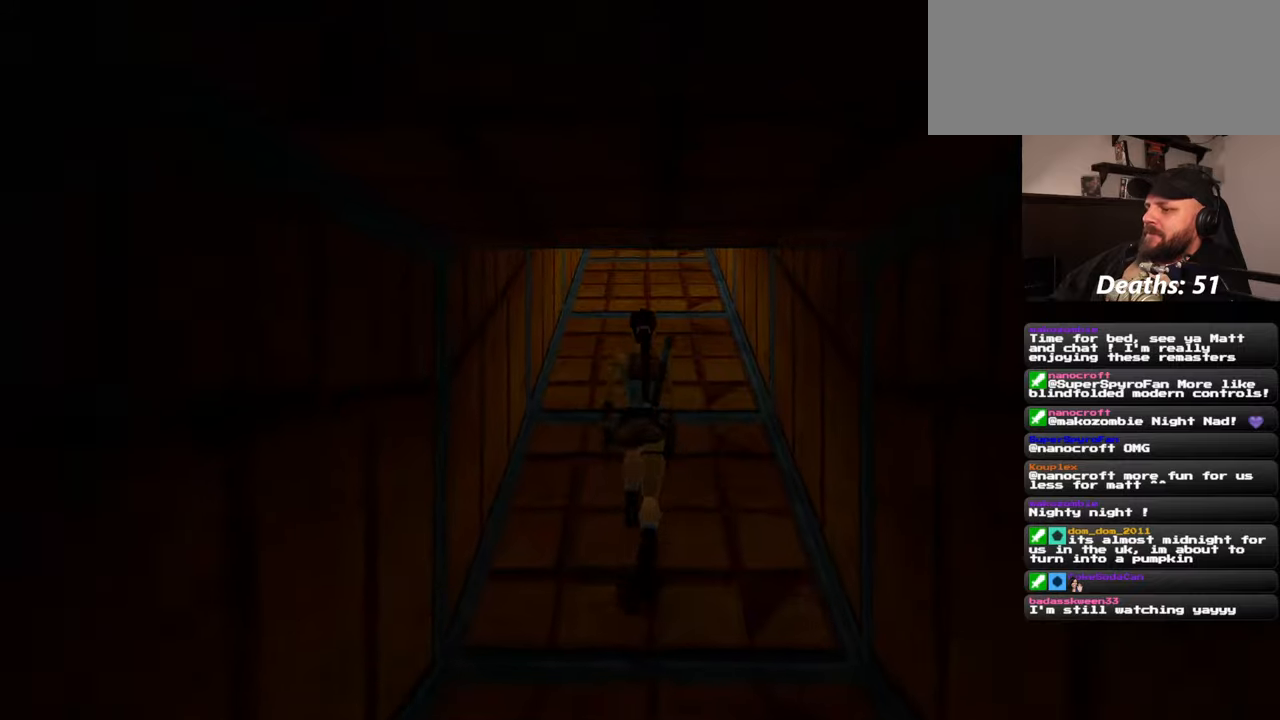
{"buttons": [], "left_stick": "up", "right_stick": "center", "events": [[284, "right_stick", "up"], [417, "right_stick", "center"]]}
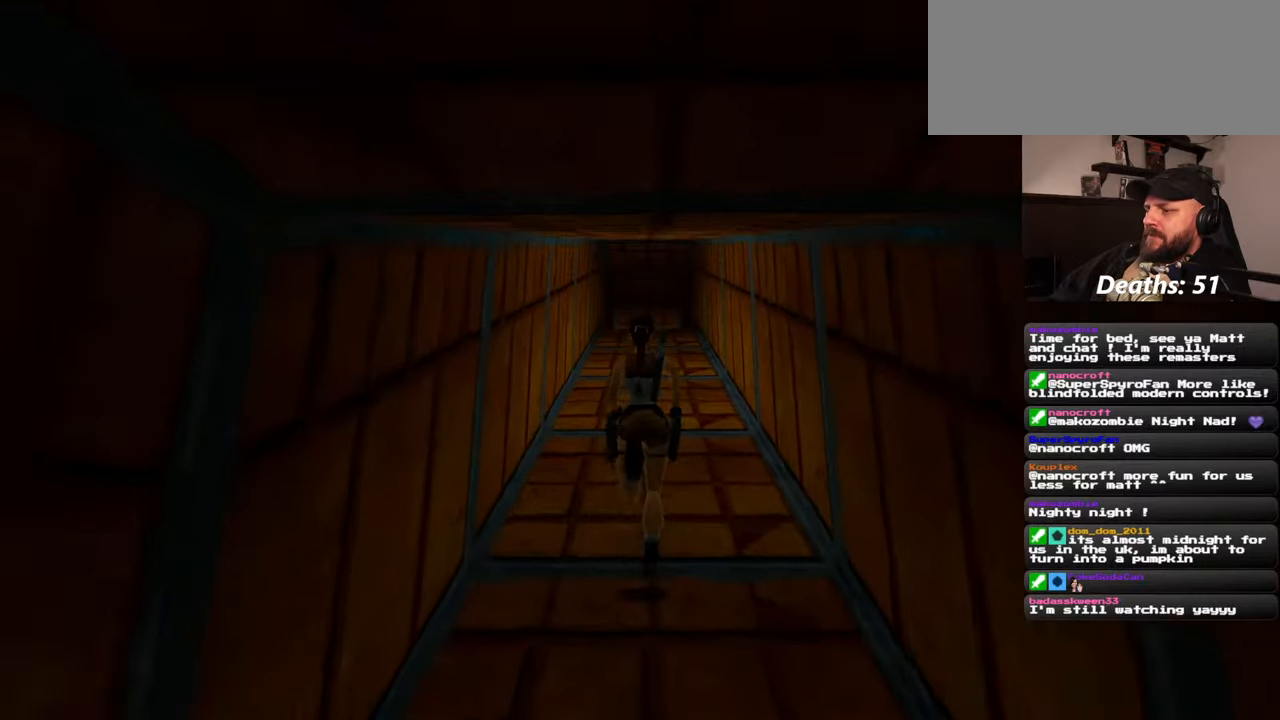
{"buttons": [], "left_stick": "up", "right_stick": "center", "events": []}
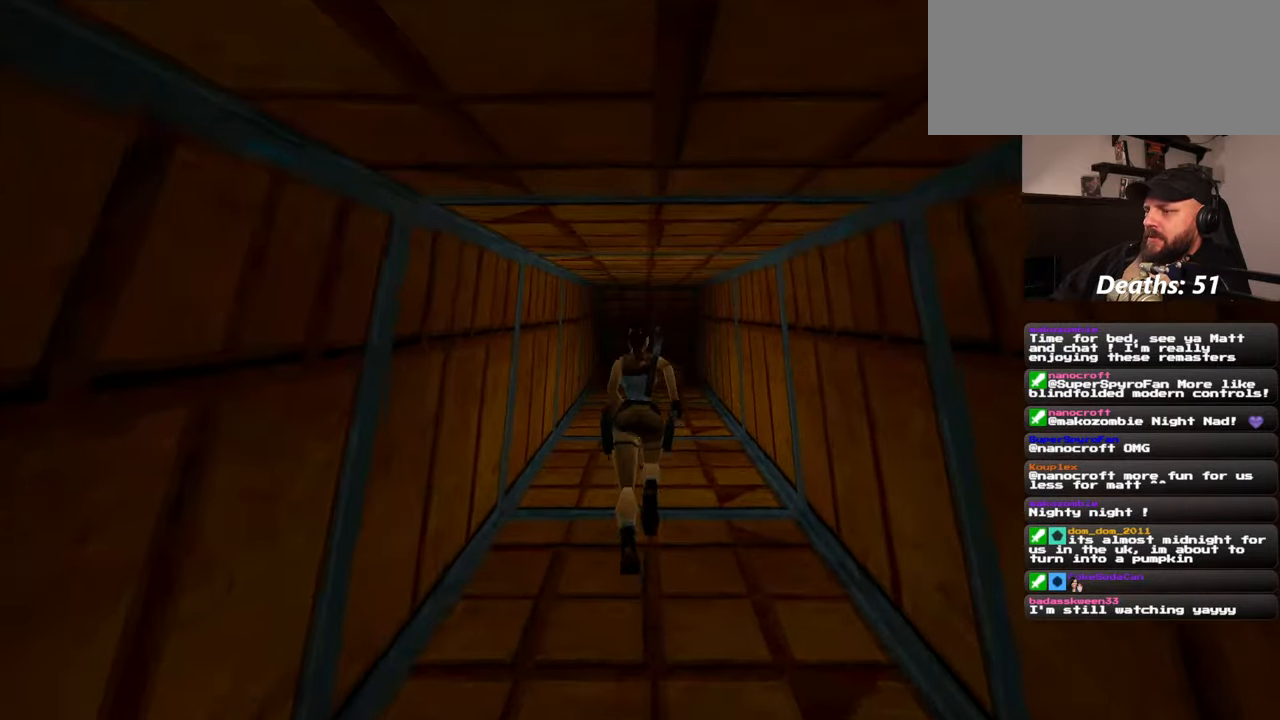
{"buttons": [], "left_stick": "up", "right_stick": "center", "events": []}
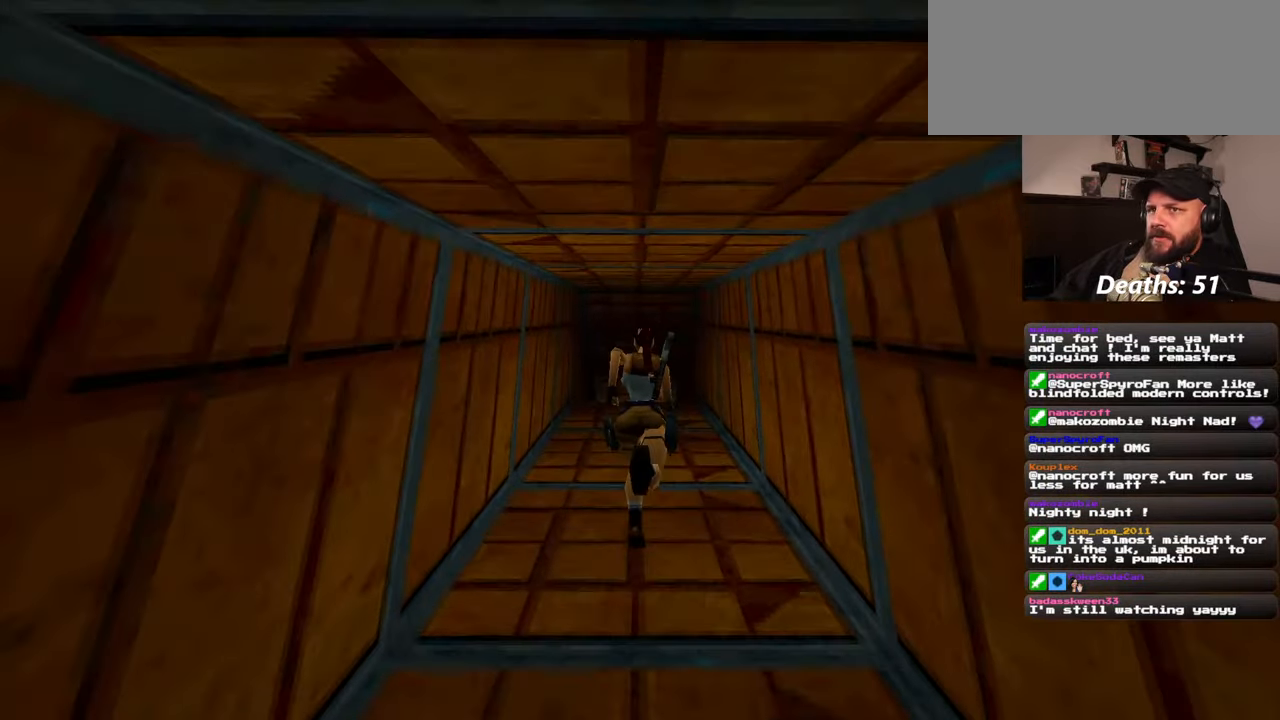
{"buttons": [], "left_stick": "up", "right_stick": "center", "events": [[284, "right_stick", "down"], [400, "right_stick", "center"]]}
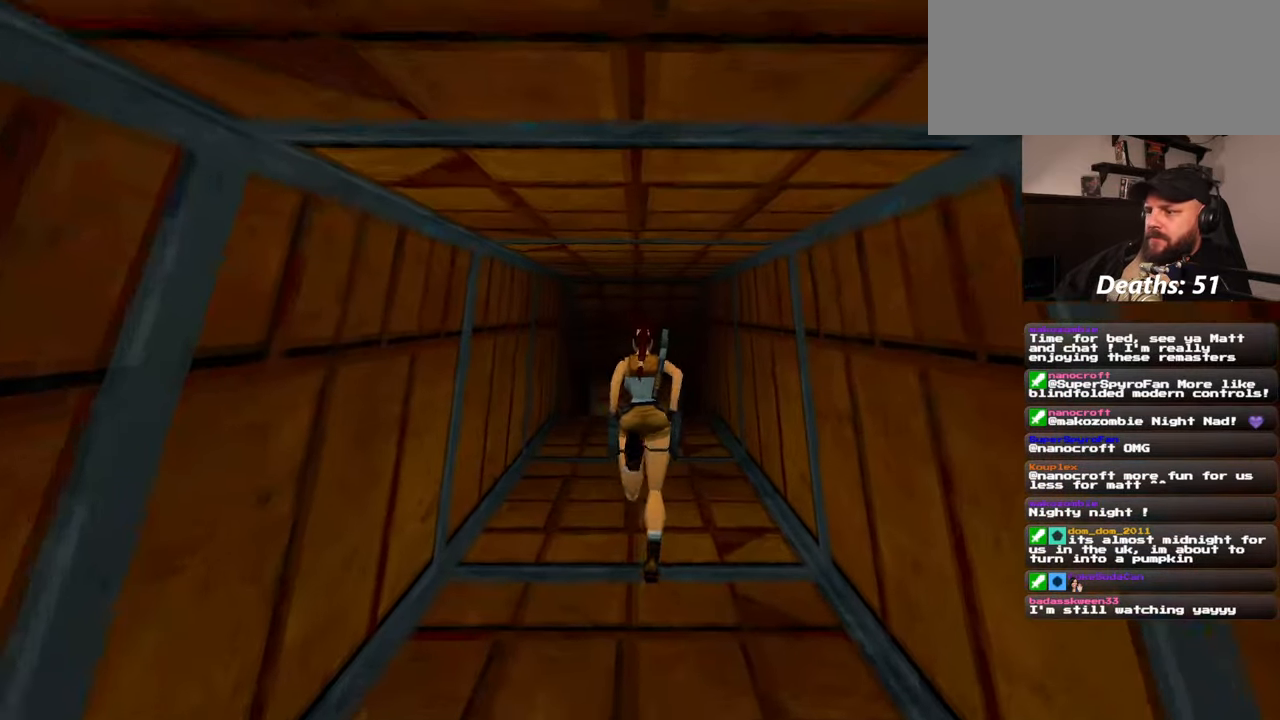
{"buttons": [], "left_stick": "up", "right_stick": "center", "events": [[234, "right_stick", "down"], [384, "right_stick", "center"]]}
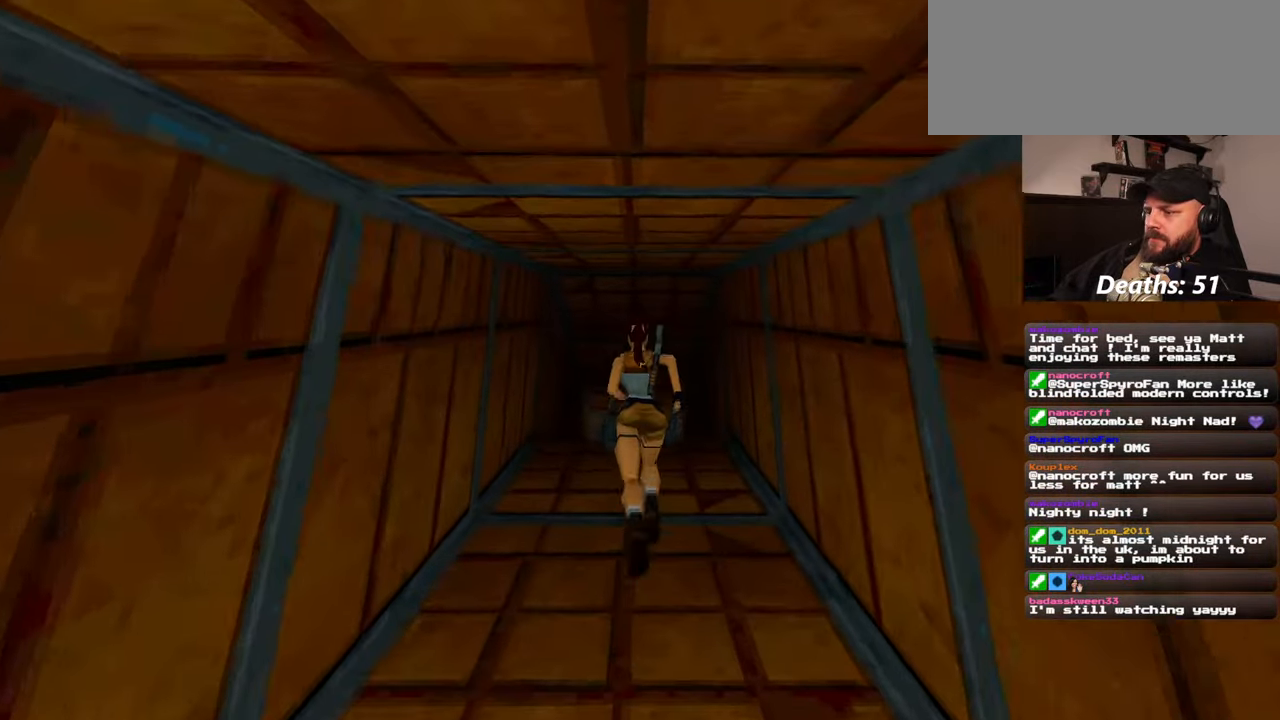
{"buttons": [], "left_stick": "up", "right_stick": "center", "events": [[350, "right_stick", "up"], [500, "right_stick", "center"]]}
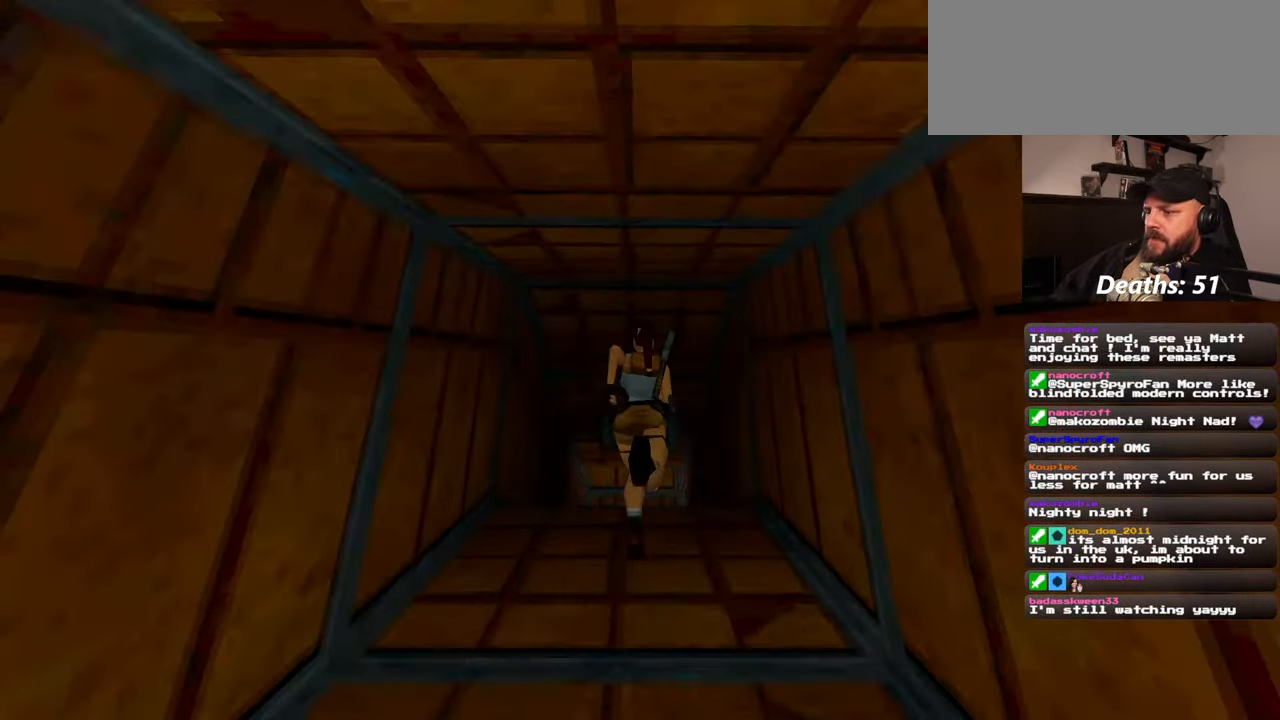
{"buttons": [], "left_stick": "up", "right_stick": "down", "events": [[367, "right_stick", "down"]]}
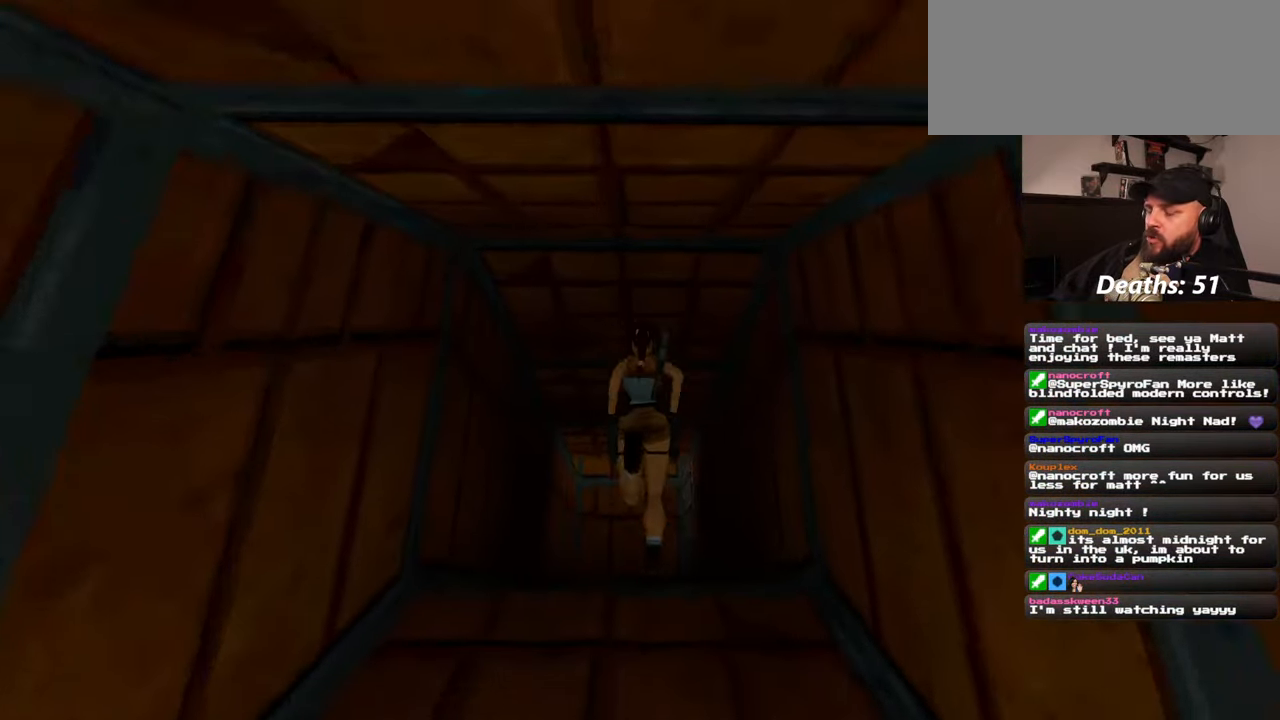
{"buttons": [], "left_stick": "up", "right_stick": "center", "events": [[134, "right_stick", "center"]]}
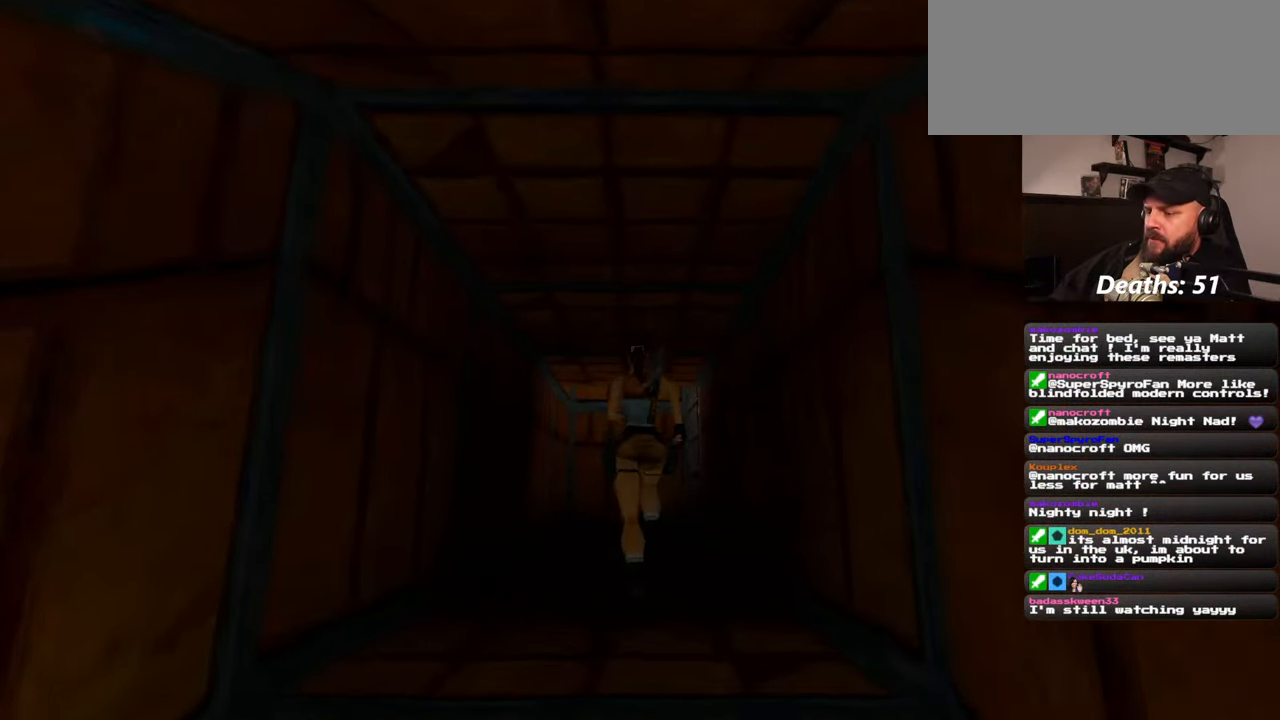
{"buttons": [], "left_stick": "up", "right_stick": "center", "events": []}
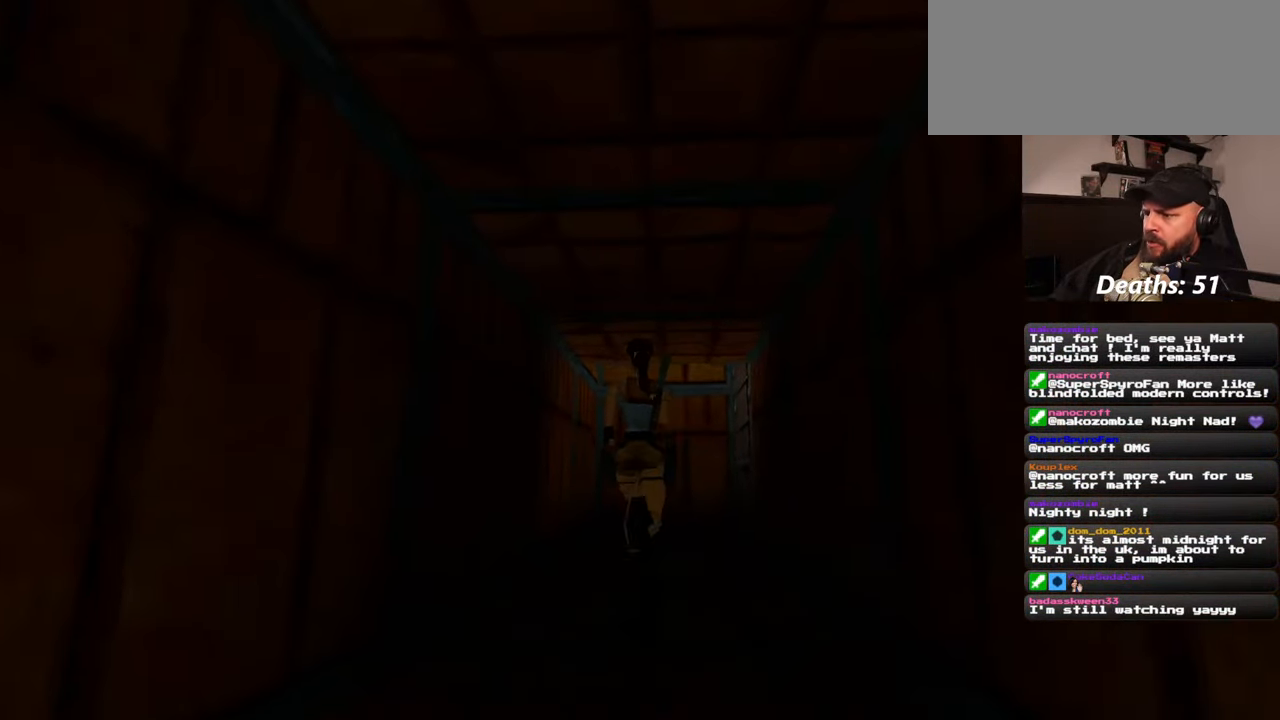
{"buttons": [], "left_stick": "up", "right_stick": "down-right", "events": [[350, "right_stick", "down-right"]]}